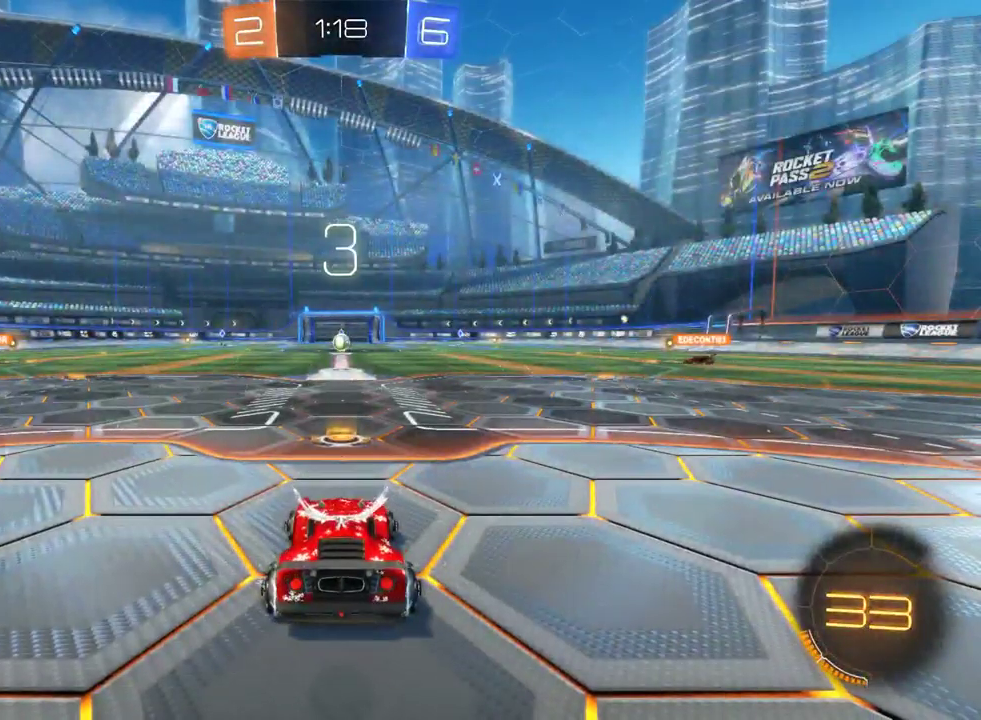
Gameplay with a controller (PlayStation layout); each line is a JSON object with the inputs held at the frame after it. "events" lists button and stick changes between this image and that frame as [ms after this image, input, new state], when the widget could be followed in between. This document gives stick clicks only as held states, not as events. Not read: L1.
{"buttons": ["R2"], "left_stick": "right", "right_stick": "center", "events": [[217, "left_stick", "right"], [300, "TRIANGLE", "down"], [400, "TRIANGLE", "up"]]}
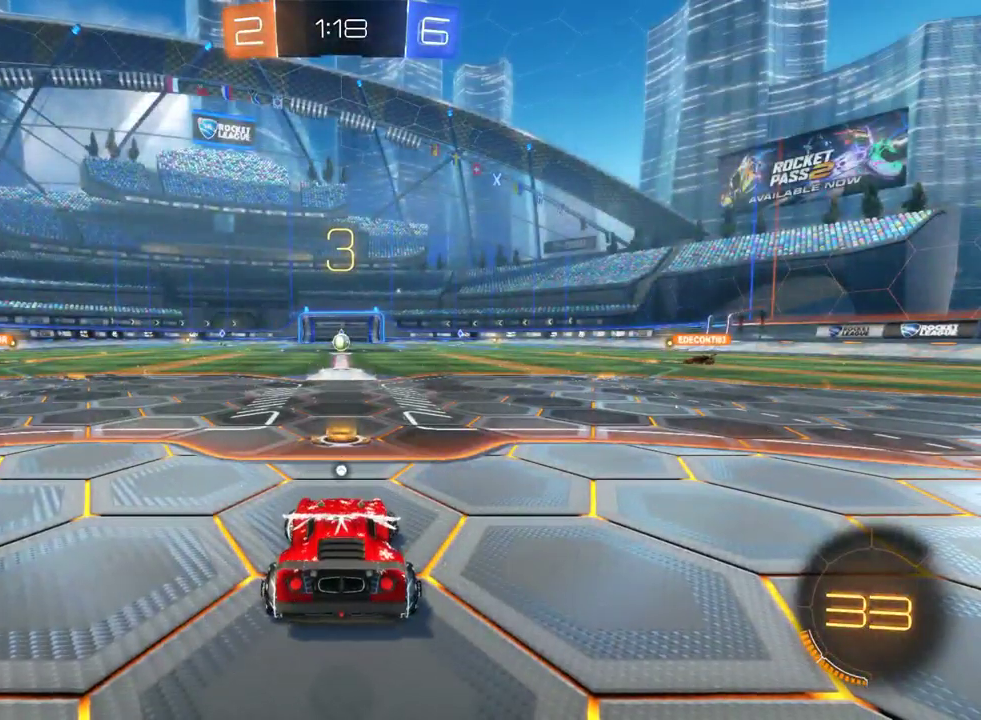
{"buttons": ["R2"], "left_stick": "right", "right_stick": "center", "events": []}
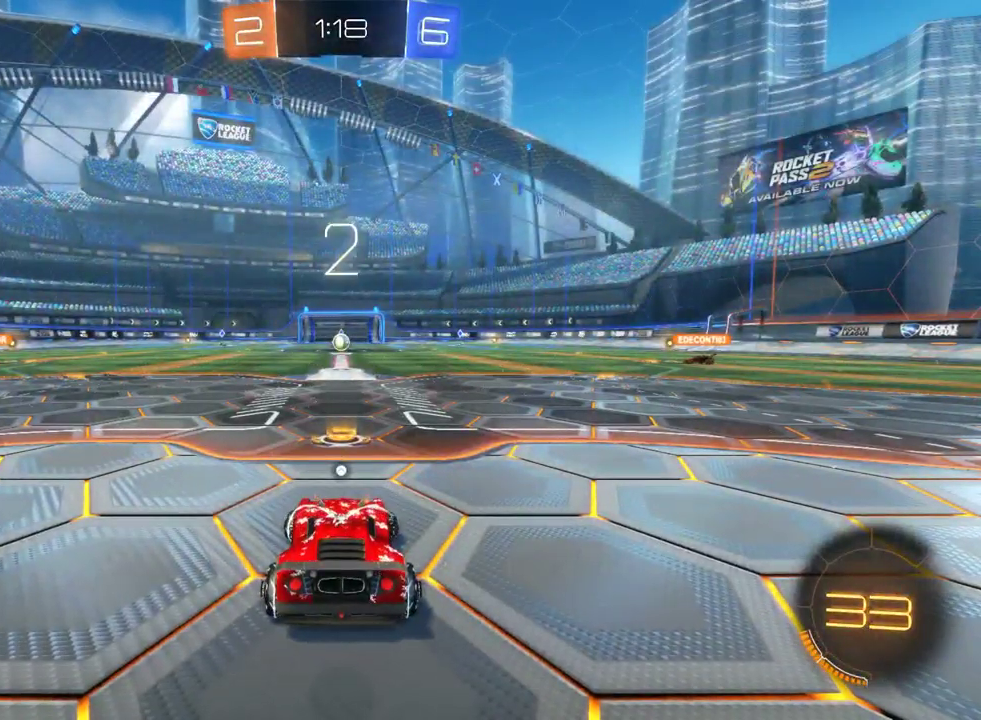
{"buttons": ["R2"], "left_stick": "right", "right_stick": "center", "events": []}
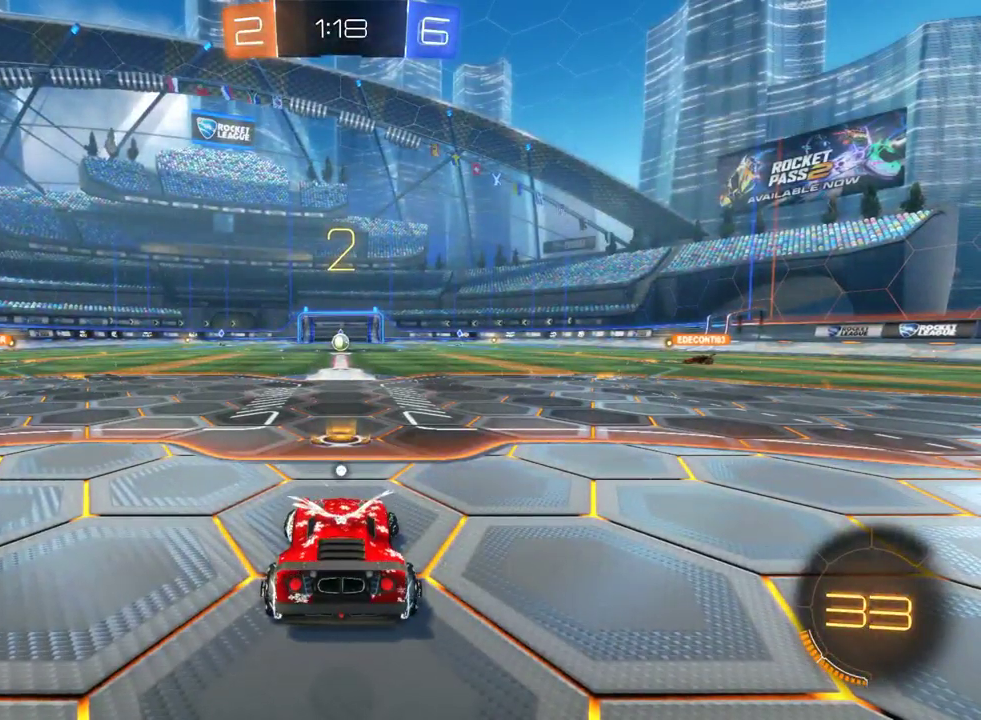
{"buttons": ["R2"], "left_stick": "right", "right_stick": "center", "events": []}
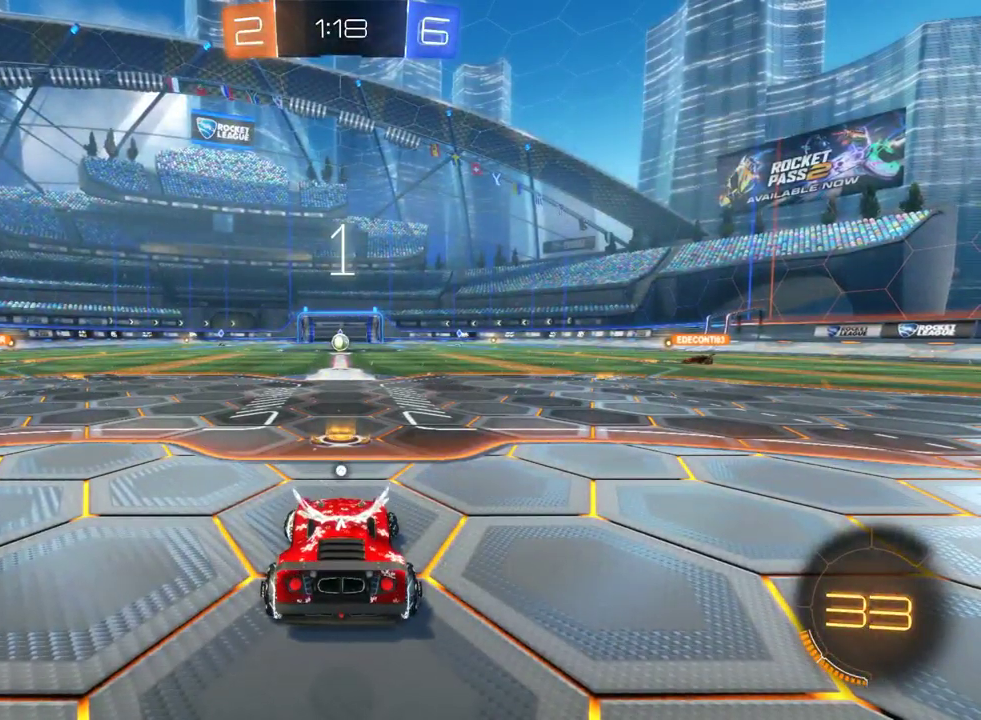
{"buttons": ["R2"], "left_stick": "right", "right_stick": "center", "events": []}
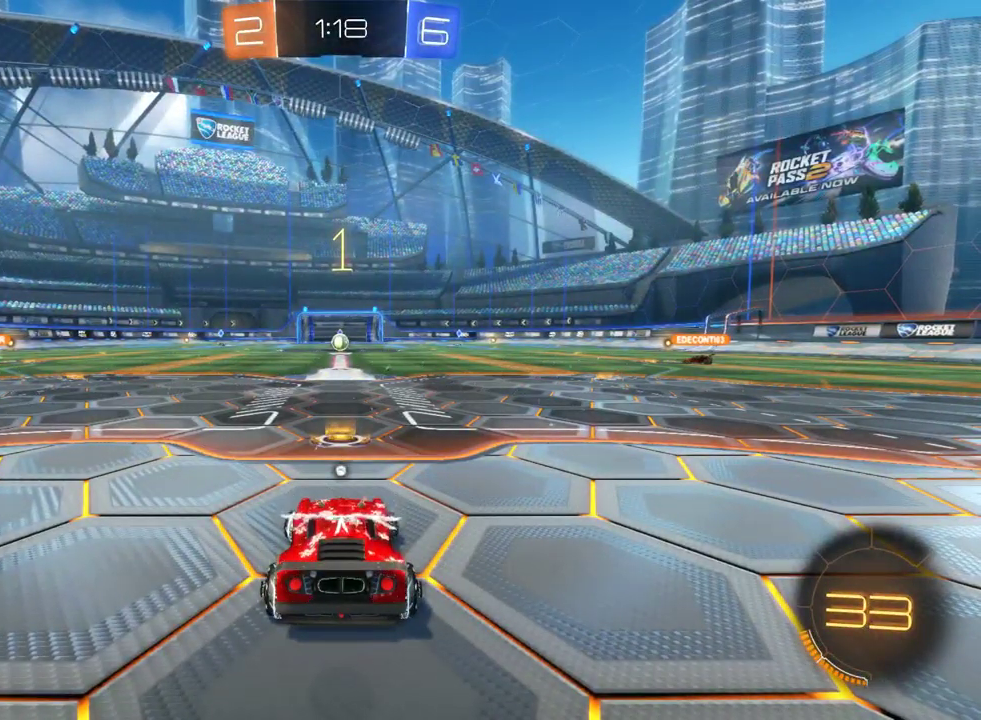
{"buttons": ["R2"], "left_stick": "right", "right_stick": "center", "events": []}
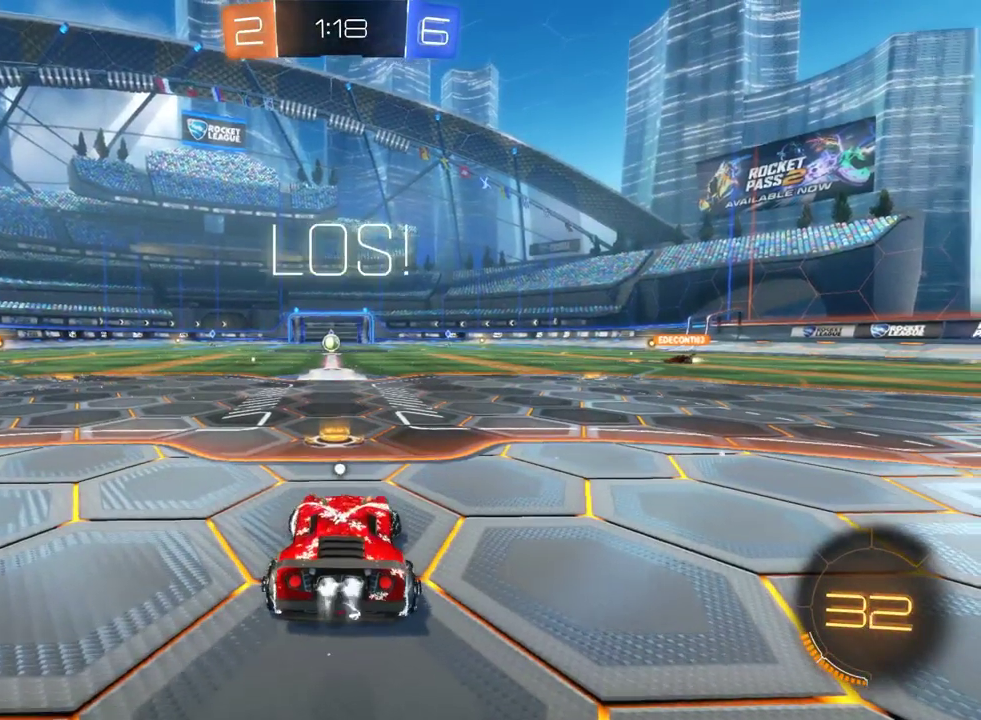
{"buttons": ["R2"], "left_stick": "right", "right_stick": "center", "events": []}
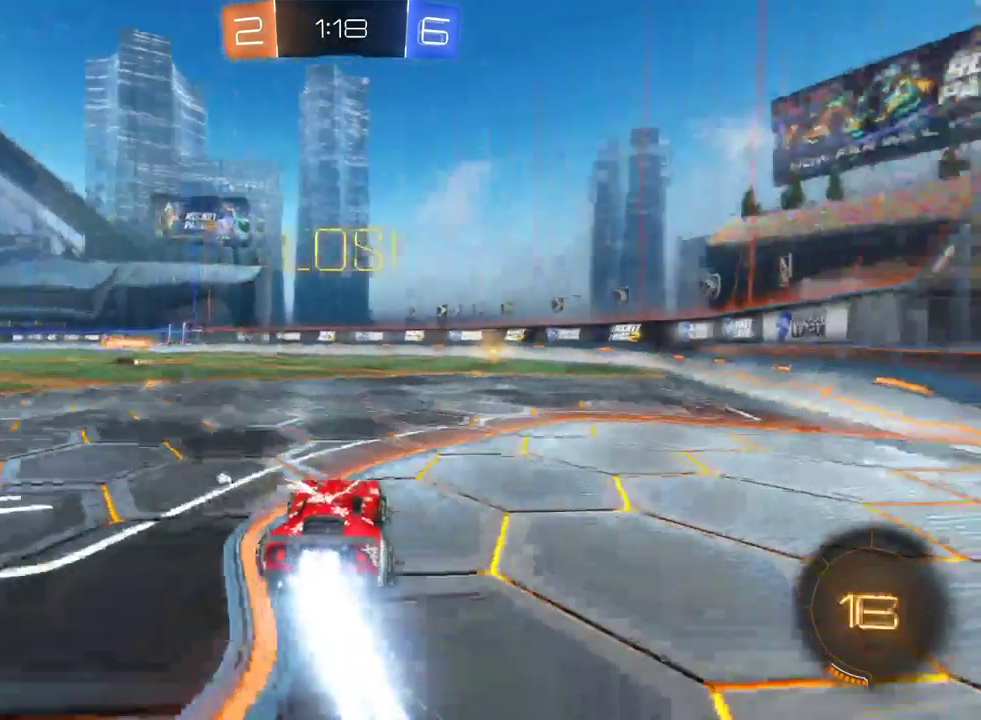
{"buttons": ["TRIANGLE", "R2"], "left_stick": "center", "right_stick": "center", "events": [[83, "CROSS", "down"], [100, "left_stick", "up-right"], [150, "CROSS", "up"], [167, "left_stick", "up"], [217, "CROSS", "down"], [283, "CROSS", "up"], [367, "TRIANGLE", "down"], [417, "left_stick", "center"]]}
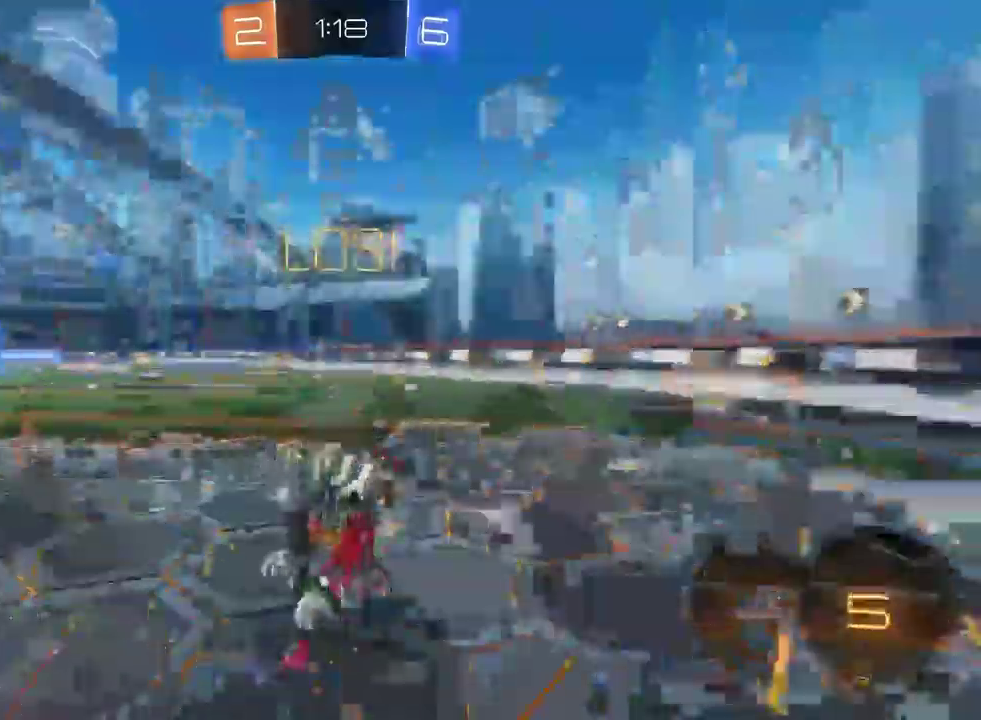
{"buttons": ["TRIANGLE", "R2"], "left_stick": "center", "right_stick": "center", "events": [[300, "TRIANGLE", "up"], [467, "TRIANGLE", "down"]]}